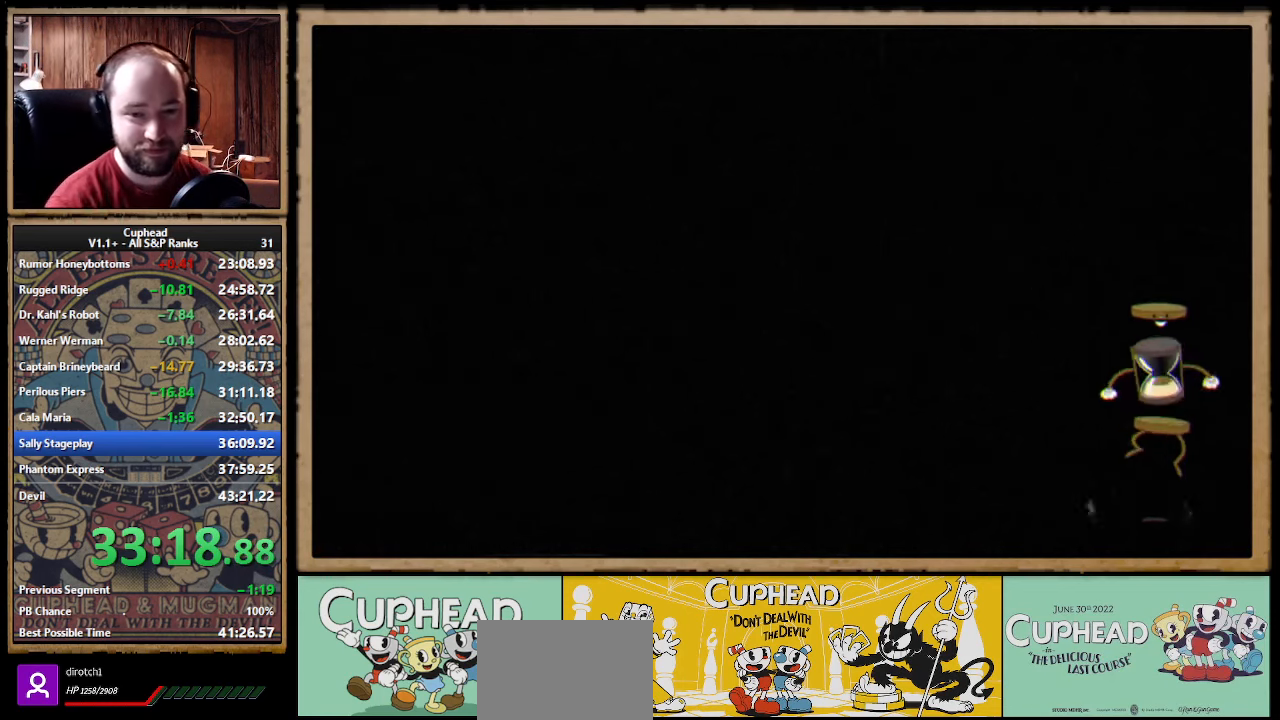
Gameplay with a controller (Xbox layout); each line is a JSON object with the inputs held at the frame after it. "events" lists button and stick changes between this image and that frame as [ms after this image, input, new state], when the widget could be followed in between. Not read: right_stick.
{"buttons": [], "left_stick": "center", "events": []}
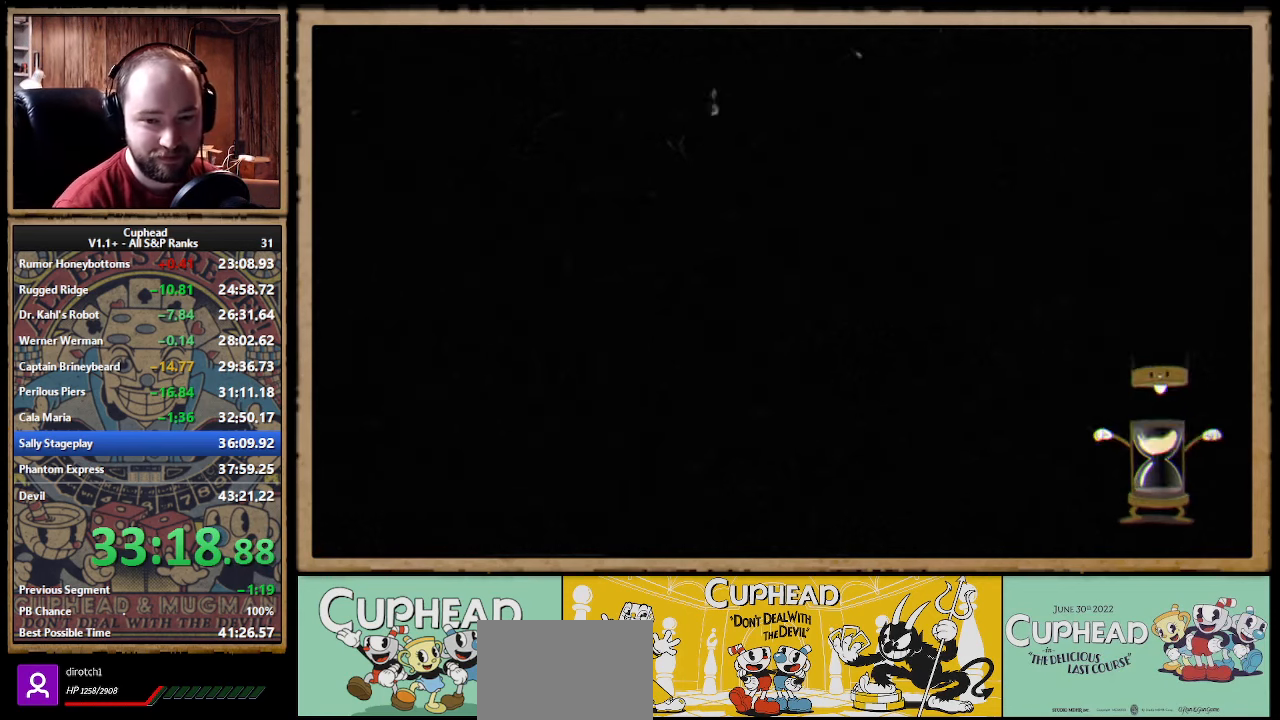
{"buttons": ["R1"], "left_stick": "up-right", "events": [[300, "left_stick", "up-right"], [417, "R1", "down"]]}
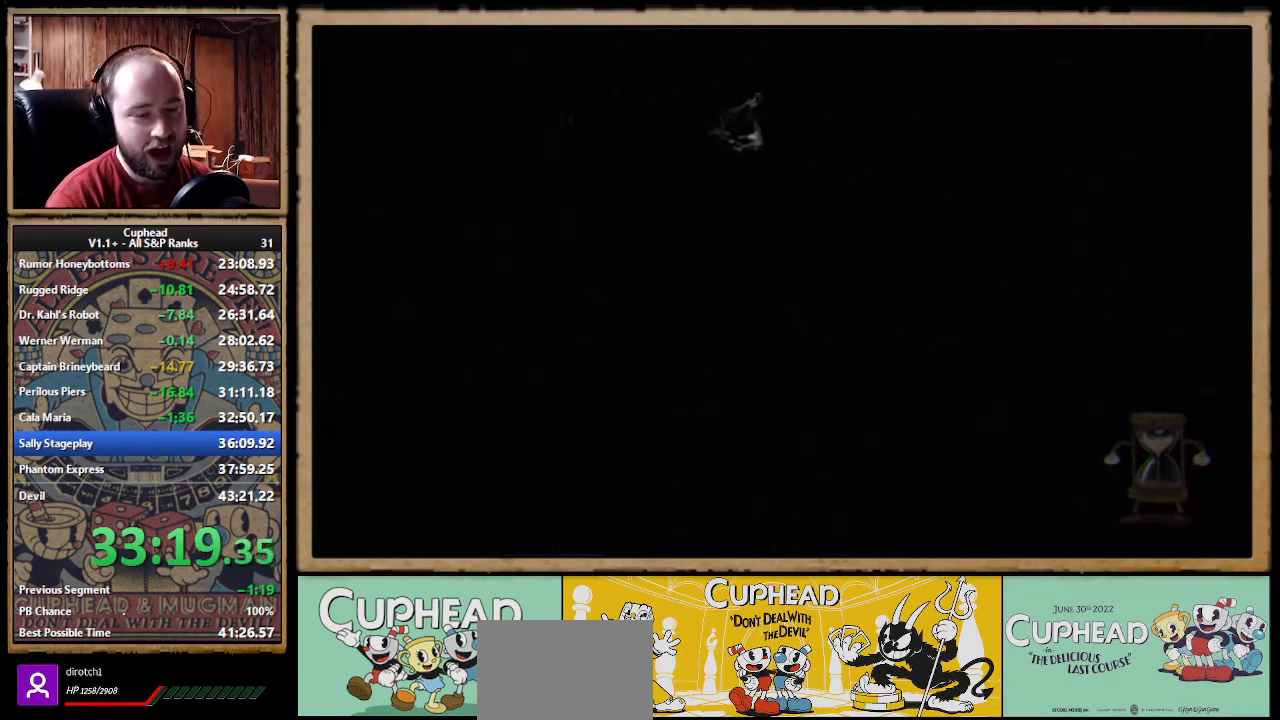
{"buttons": ["X"], "left_stick": "up-right", "events": [[83, "X", "down"], [133, "R1", "up"]]}
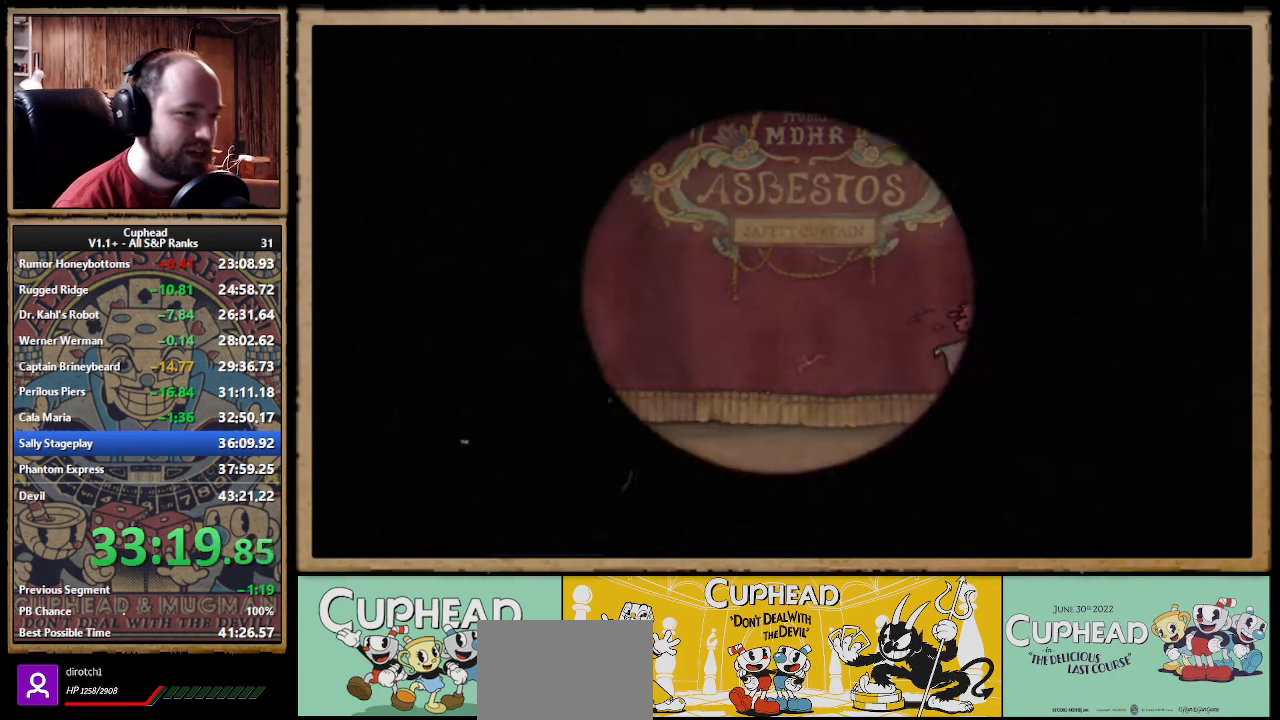
{"buttons": ["X"], "left_stick": "up-right", "events": []}
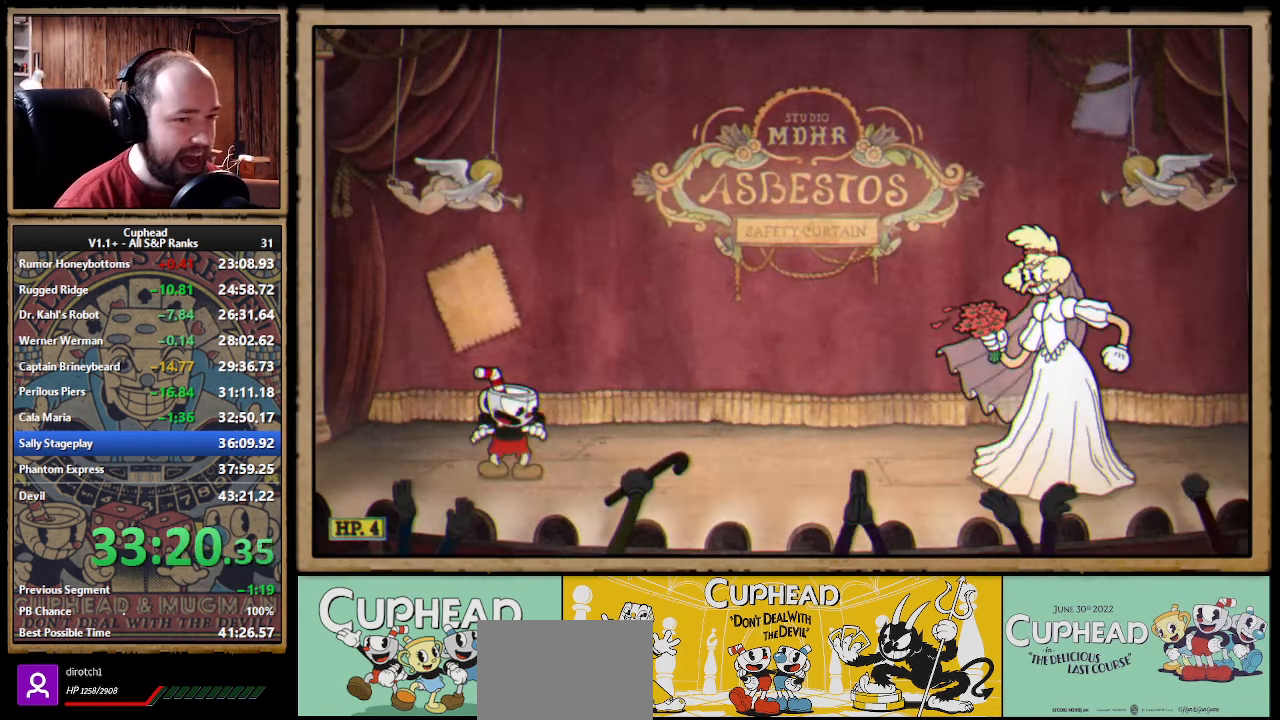
{"buttons": ["X"], "left_stick": "up-right", "events": []}
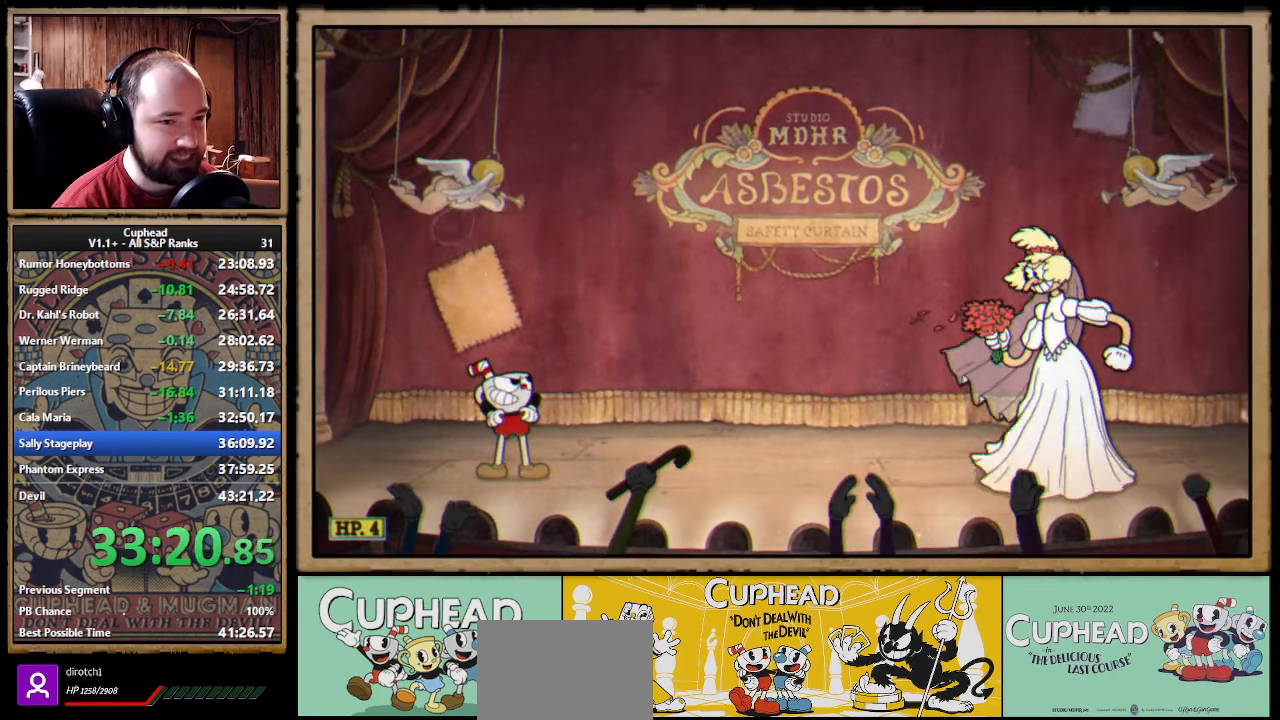
{"buttons": ["X"], "left_stick": "up-right", "events": []}
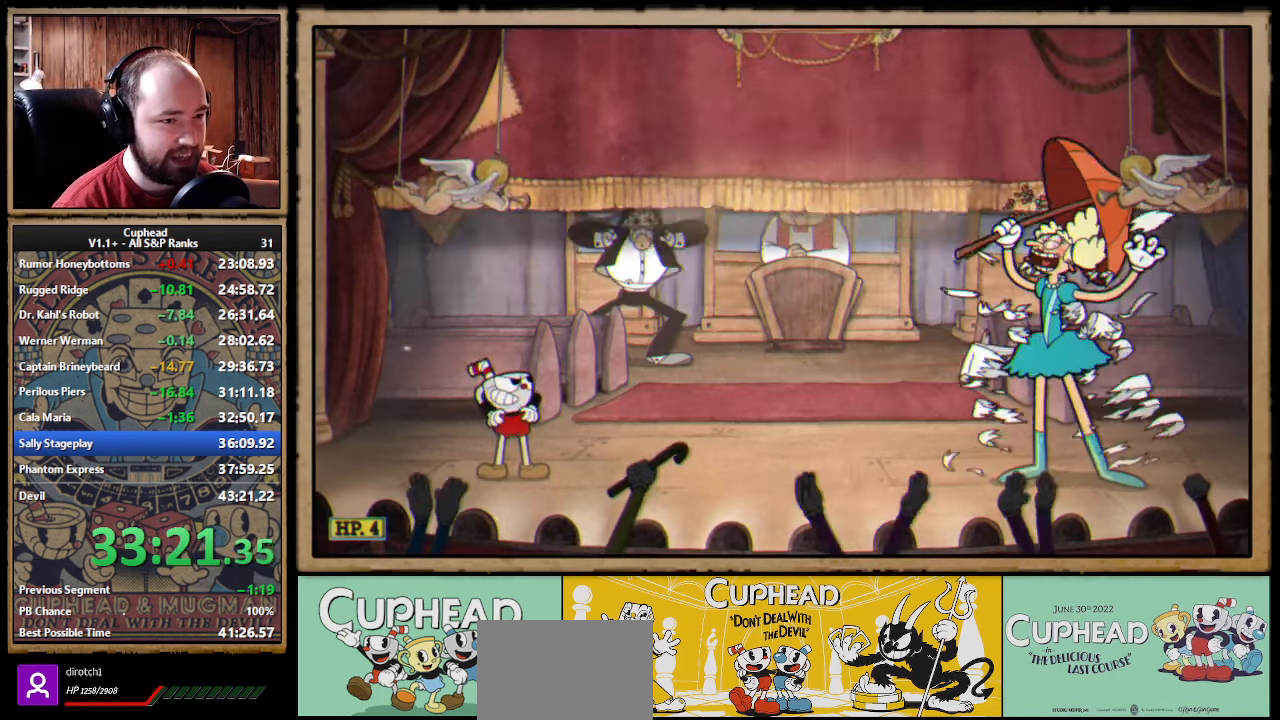
{"buttons": ["X"], "left_stick": "up-right", "events": []}
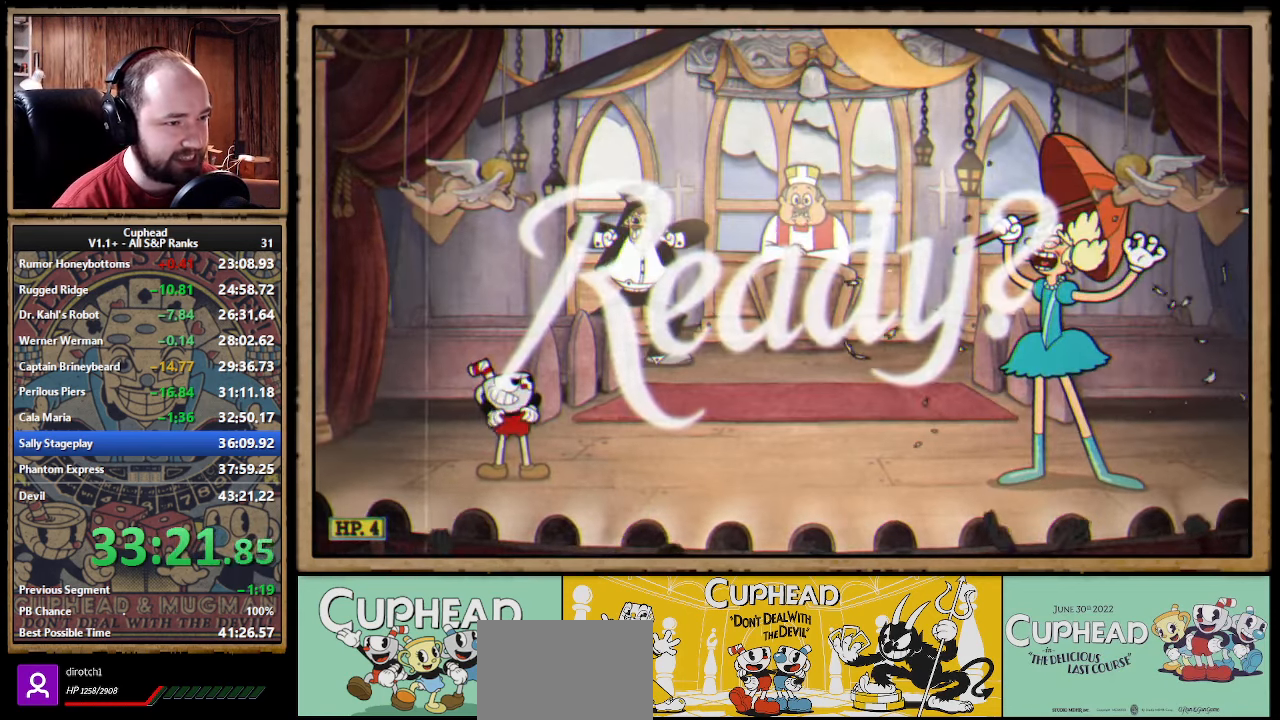
{"buttons": ["X"], "left_stick": "up-right", "events": []}
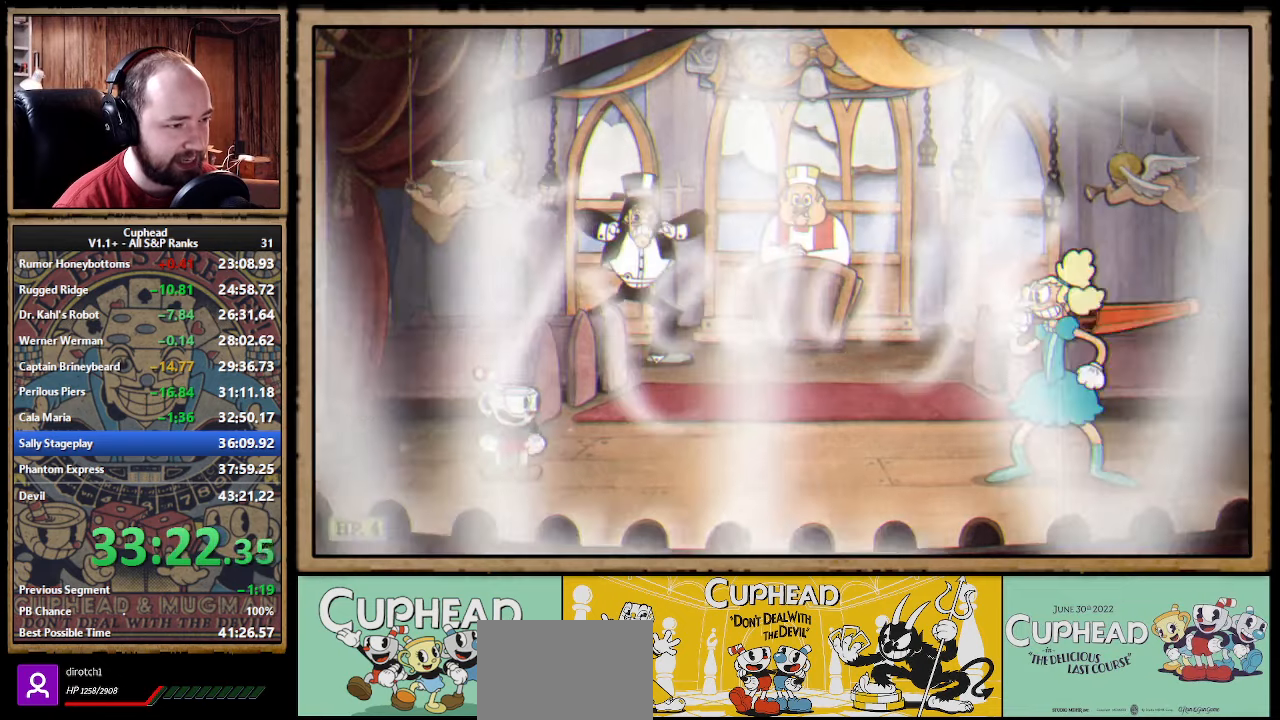
{"buttons": ["X"], "left_stick": "right", "events": [[250, "left_stick", "right"]]}
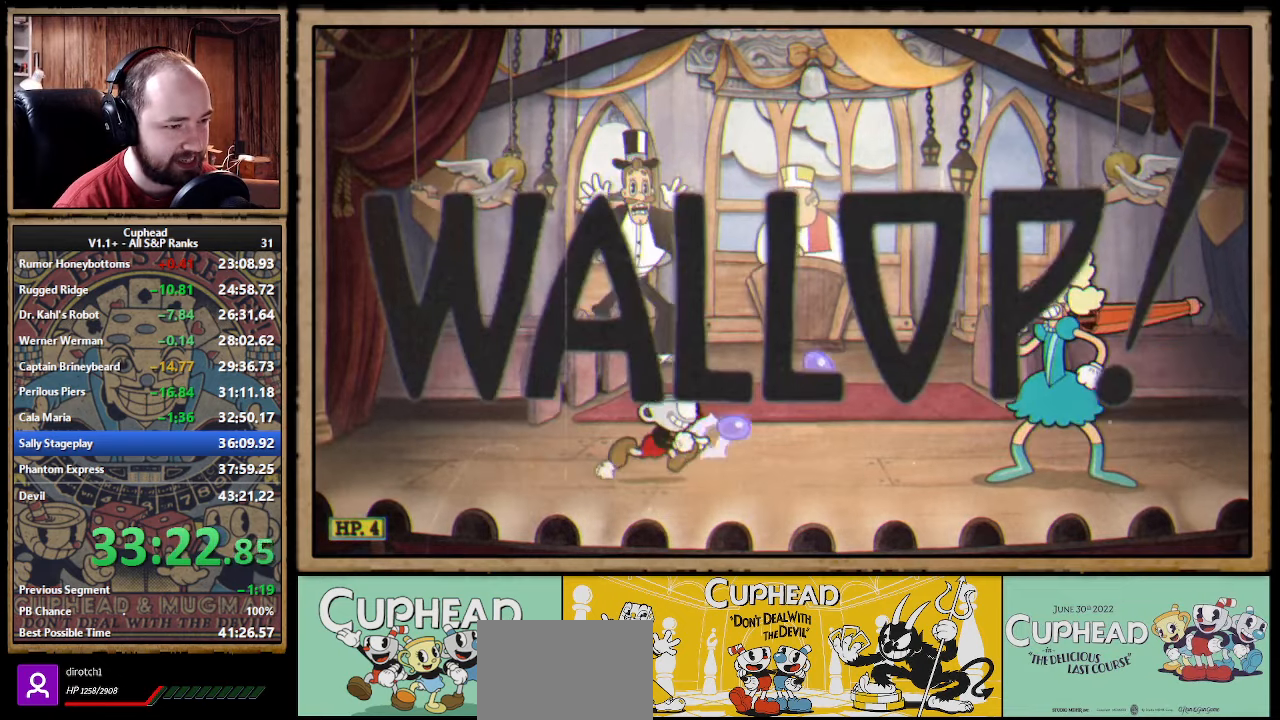
{"buttons": ["X"], "left_stick": "right", "events": [[200, "A", "down"], [234, "A", "up"], [367, "L1", "down"], [467, "L1", "up"]]}
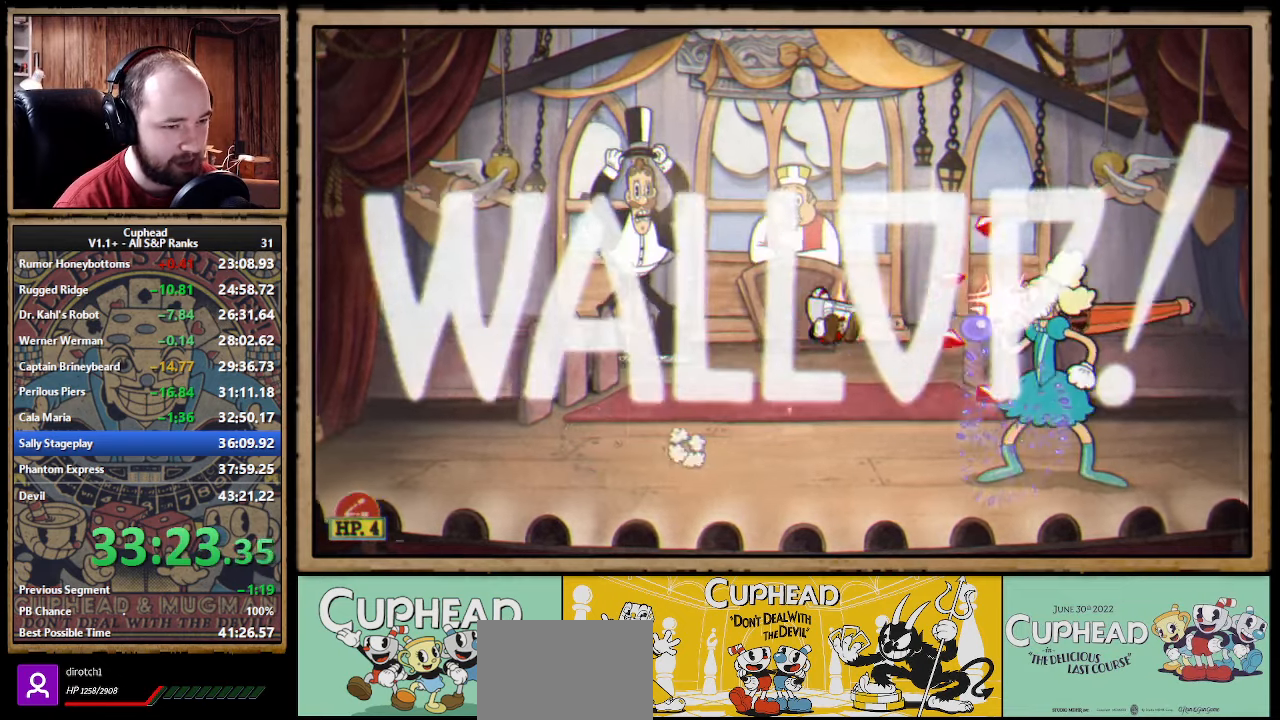
{"buttons": ["X", "R1"], "left_stick": "up-right", "events": [[300, "left_stick", "up-right"], [334, "R1", "down"]]}
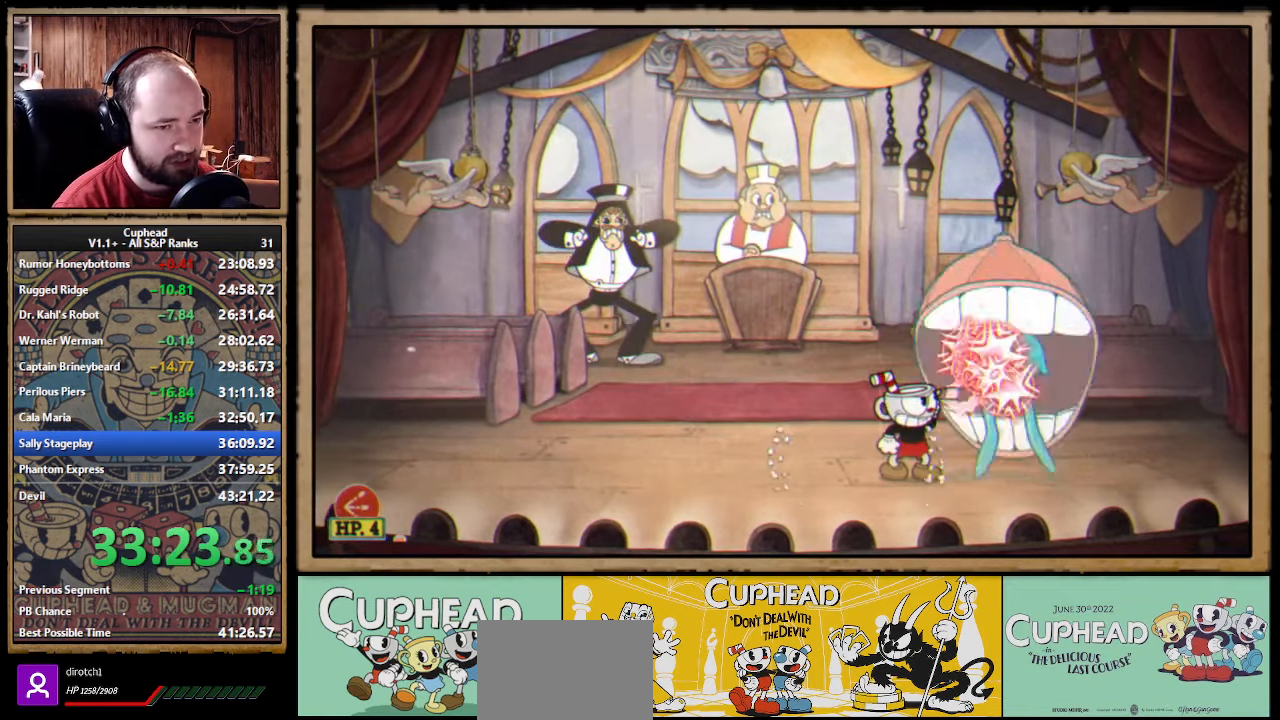
{"buttons": ["A"], "left_stick": "up", "events": [[317, "L1", "down"], [317, "left_stick", "up"], [350, "X", "up"], [367, "R1", "up"], [417, "A", "down"], [417, "L1", "up"]]}
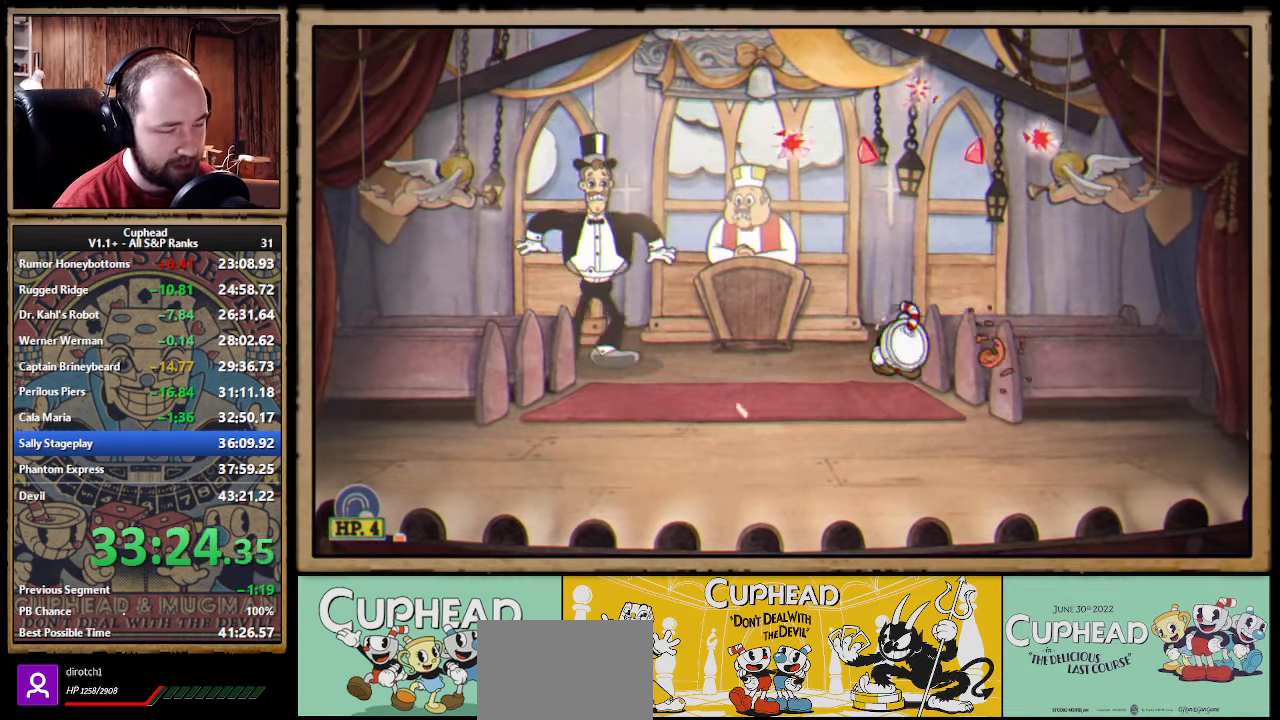
{"buttons": ["X"], "left_stick": "up", "events": [[84, "X", "down"], [150, "A", "up"]]}
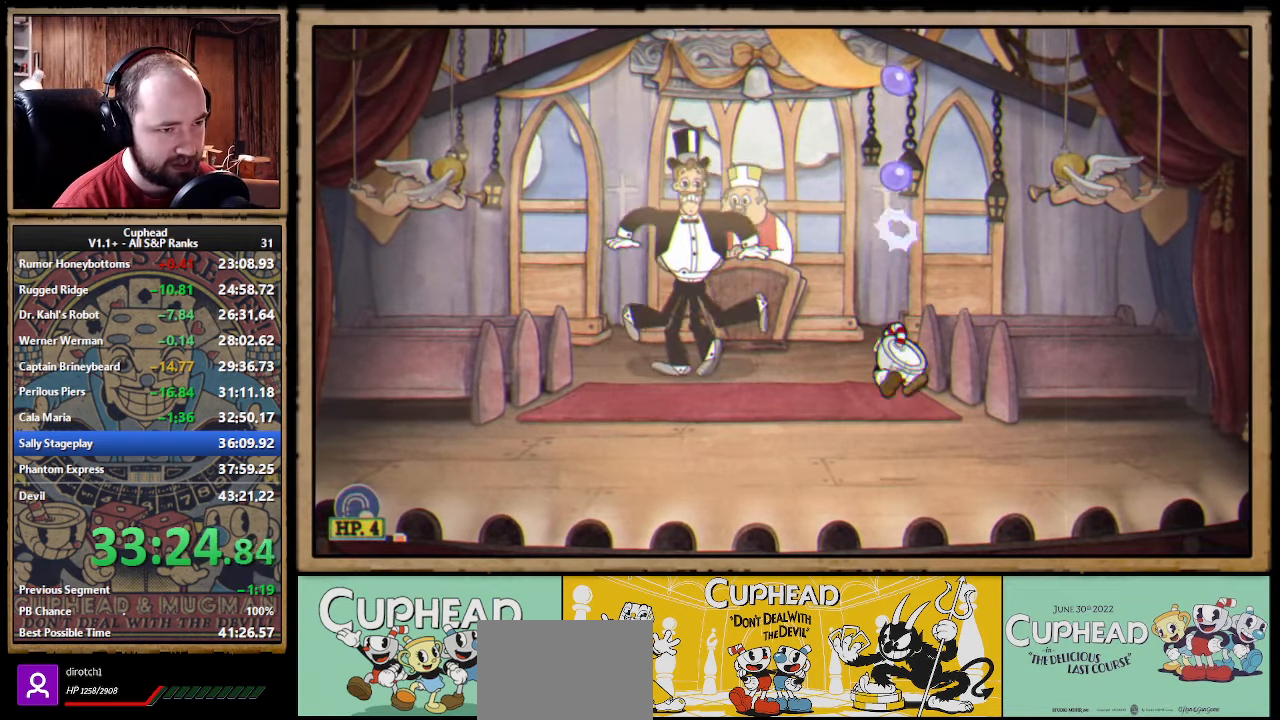
{"buttons": [], "left_stick": "up-left", "events": [[250, "X", "up"], [250, "left_stick", "up-left"], [300, "B", "down"], [434, "B", "up"]]}
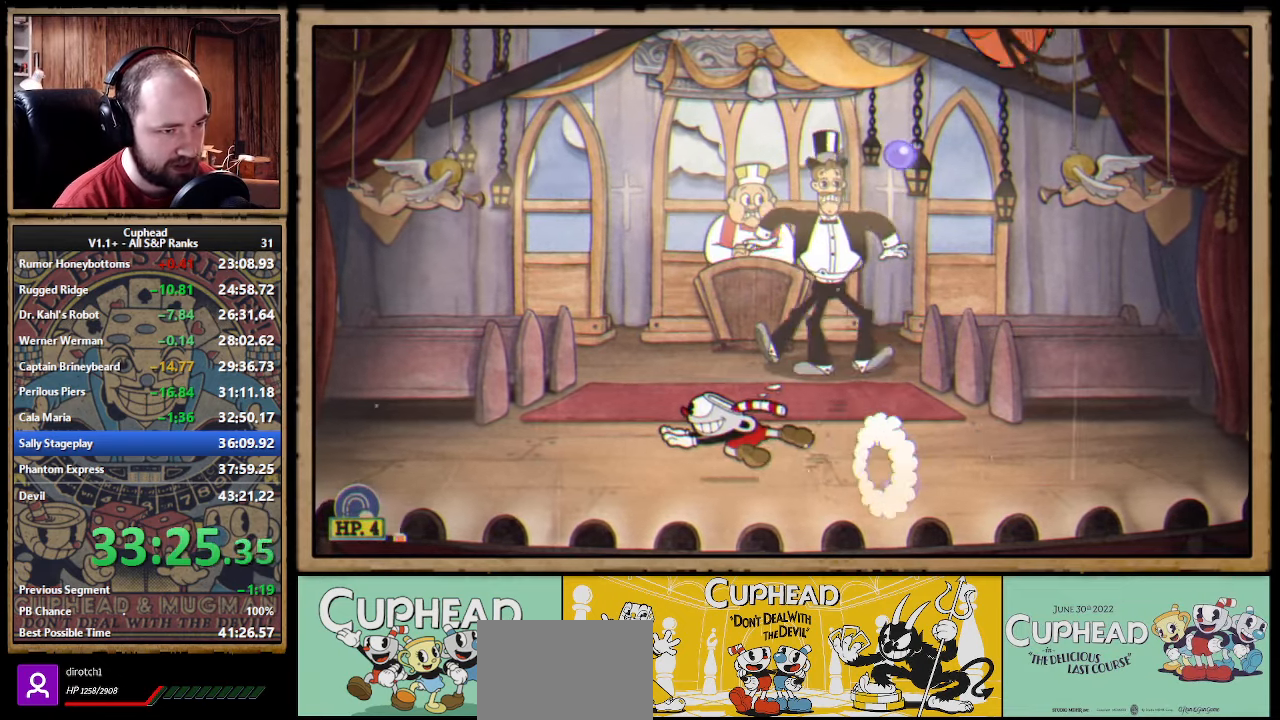
{"buttons": [], "left_stick": "up-right", "events": [[117, "A", "down"], [184, "B", "down"], [200, "A", "up"], [284, "B", "up"], [300, "left_stick", "up-right"]]}
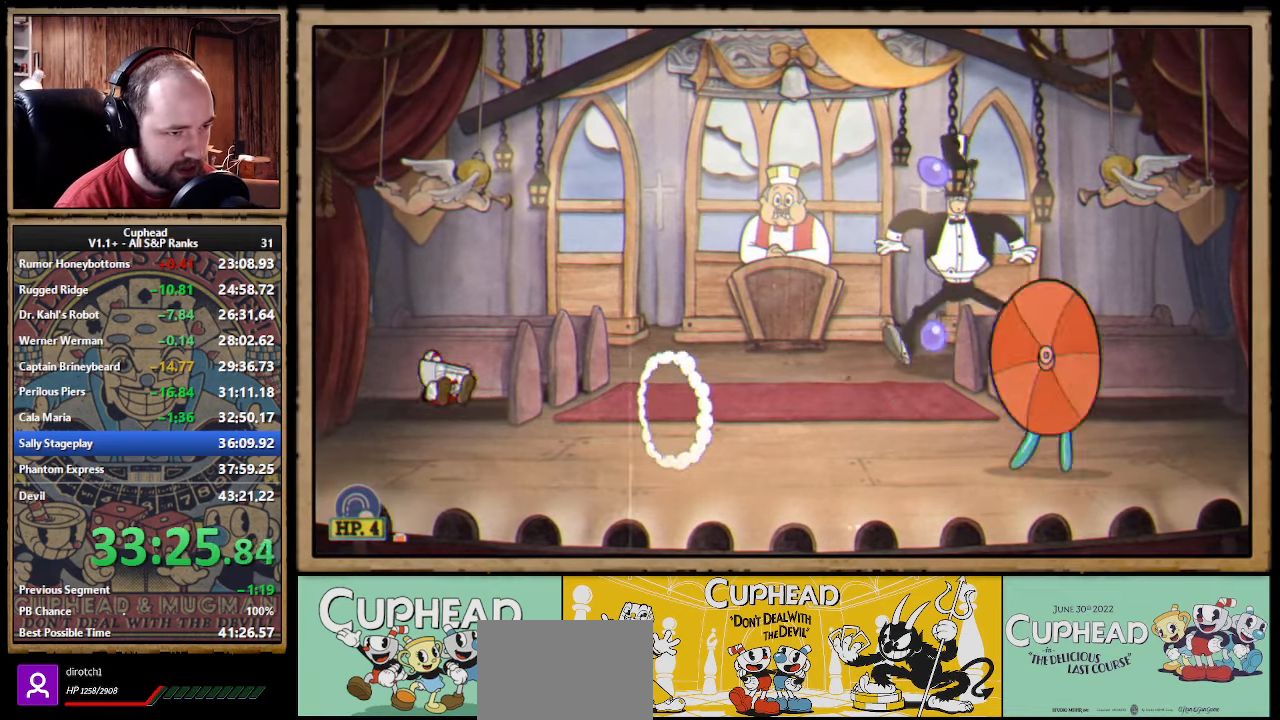
{"buttons": ["X"], "left_stick": "right", "events": [[67, "X", "down"], [350, "A", "down"], [384, "left_stick", "right"], [400, "A", "up"]]}
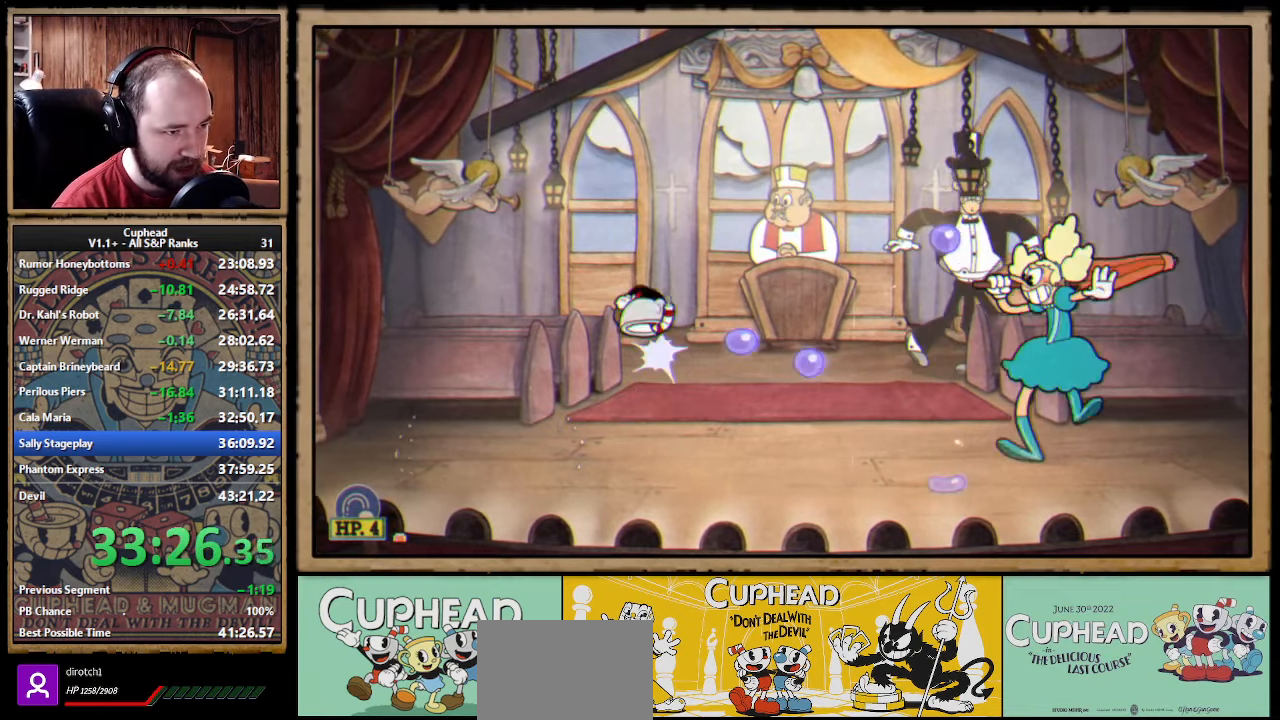
{"buttons": ["X"], "left_stick": "right", "events": [[367, "A", "down"], [367, "L1", "down"], [417, "A", "up"], [450, "L1", "up"]]}
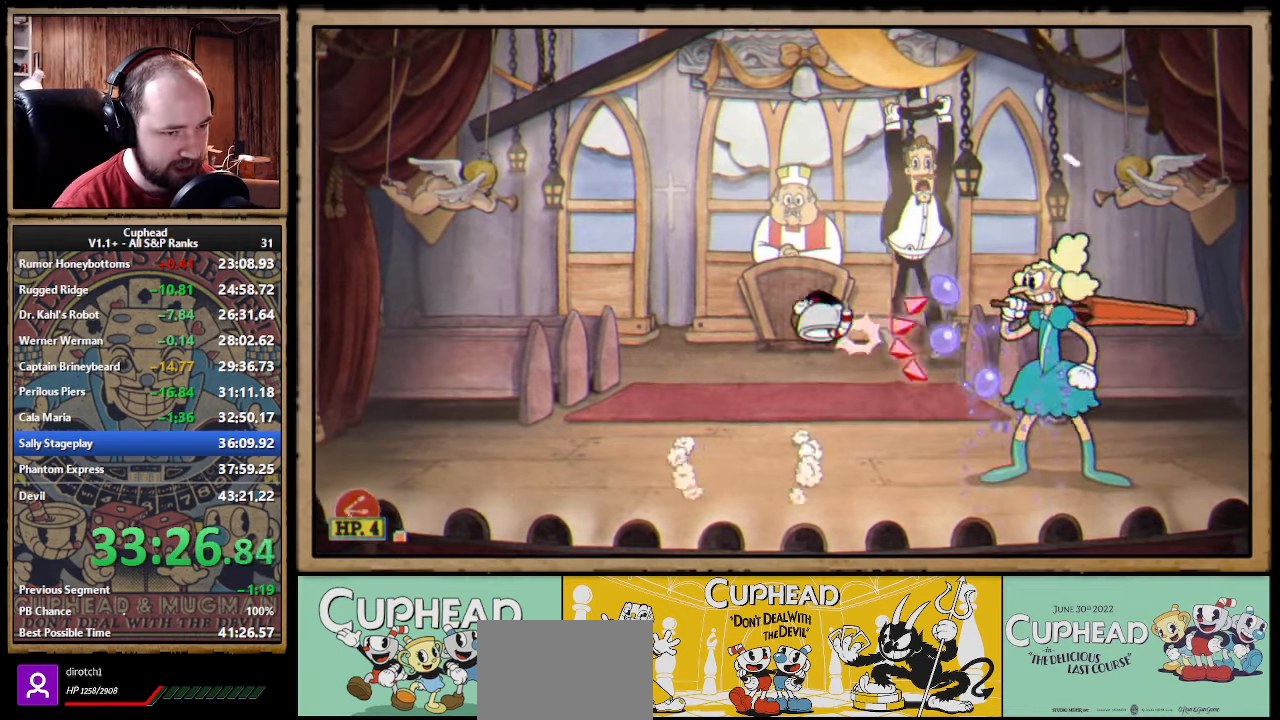
{"buttons": ["X", "R1"], "left_stick": "up-right", "events": [[366, "left_stick", "up-right"], [400, "R1", "down"]]}
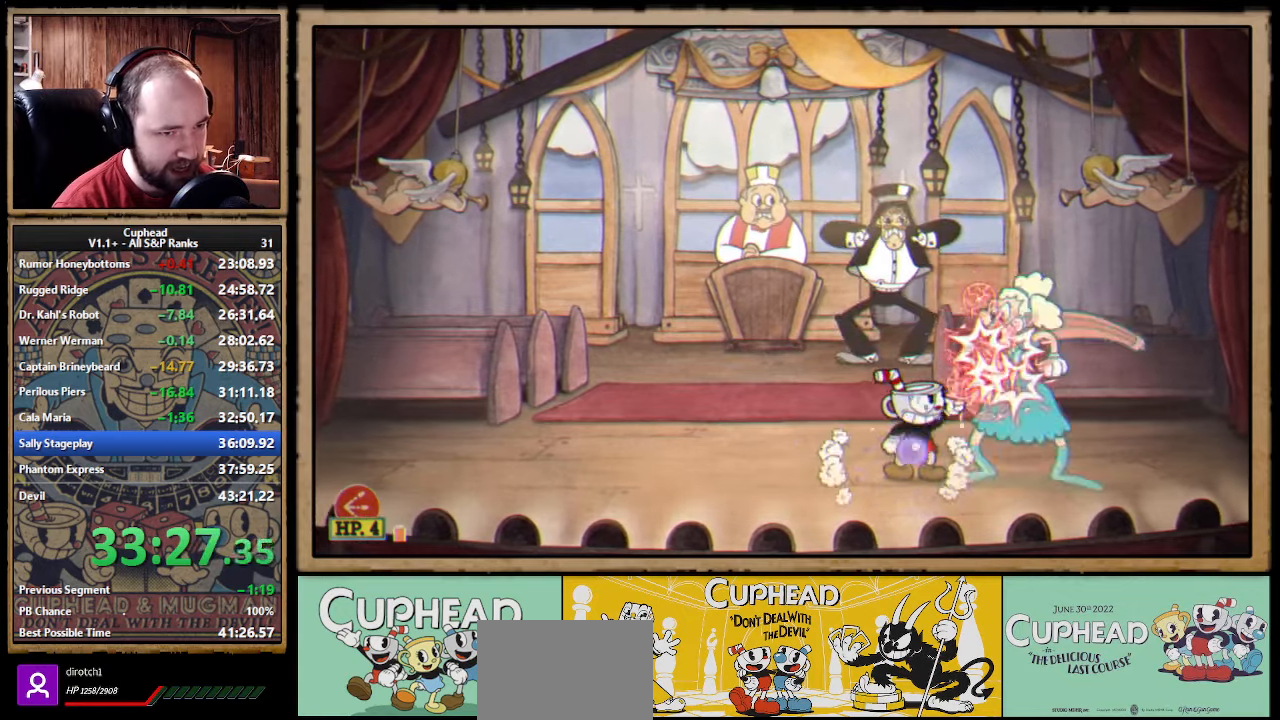
{"buttons": ["X"], "left_stick": "up", "events": [[216, "left_stick", "up"], [233, "A", "down"], [250, "R1", "up"], [266, "A", "up"]]}
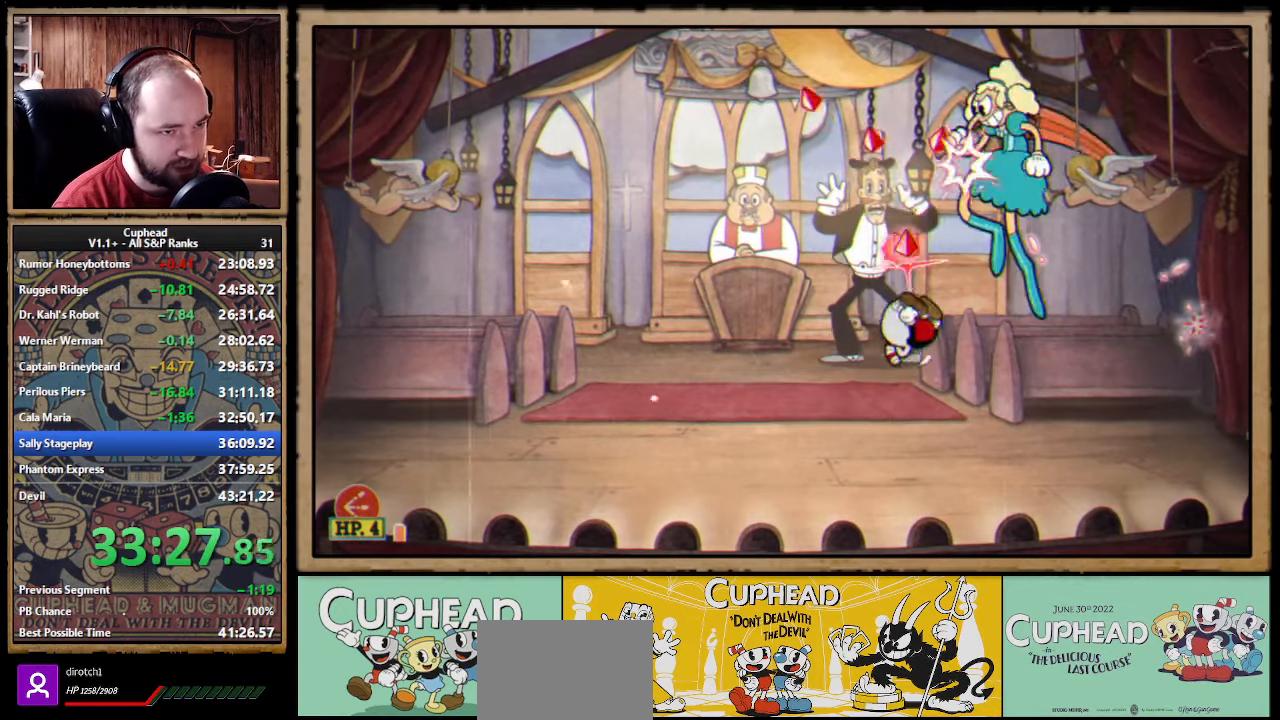
{"buttons": [], "left_stick": "up-left", "events": [[300, "left_stick", "up-left"], [316, "X", "up"], [333, "L1", "down"], [450, "L1", "up"]]}
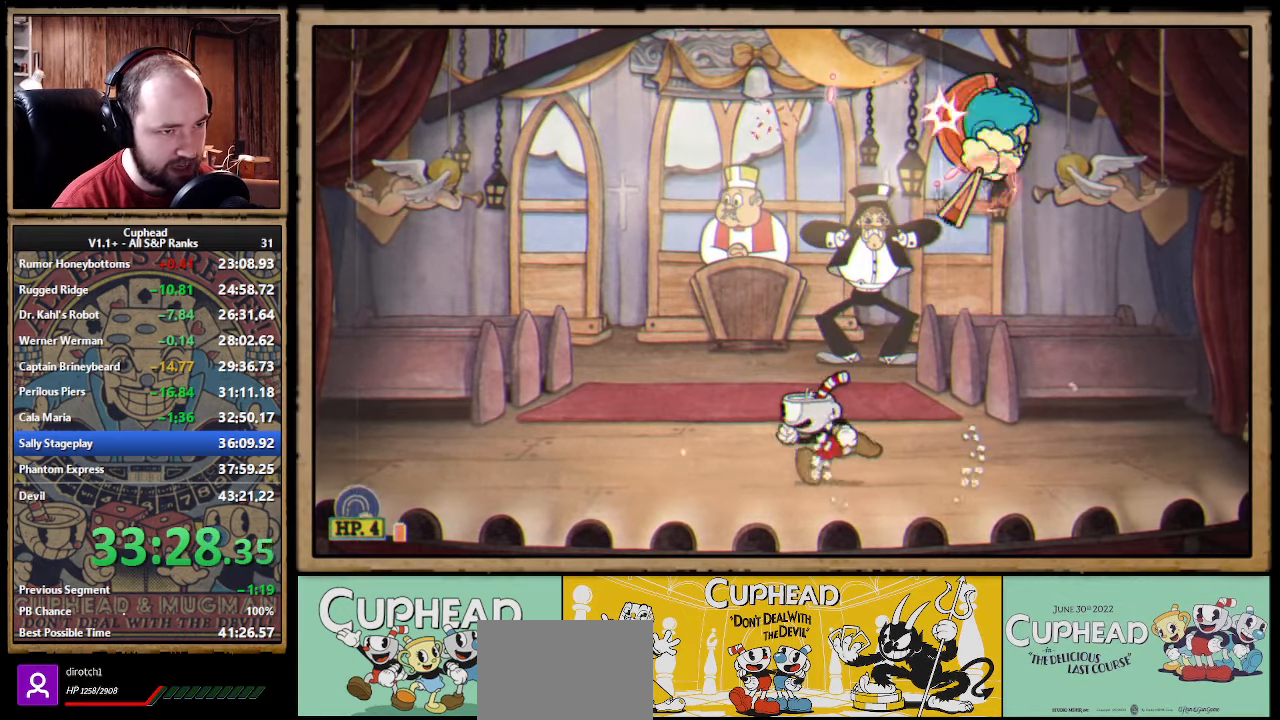
{"buttons": ["X"], "left_stick": "center", "events": [[50, "A", "down"], [183, "left_stick", "right"], [233, "X", "down"], [233, "left_stick", "center"], [283, "A", "up"], [350, "L1", "down"], [466, "L1", "up"]]}
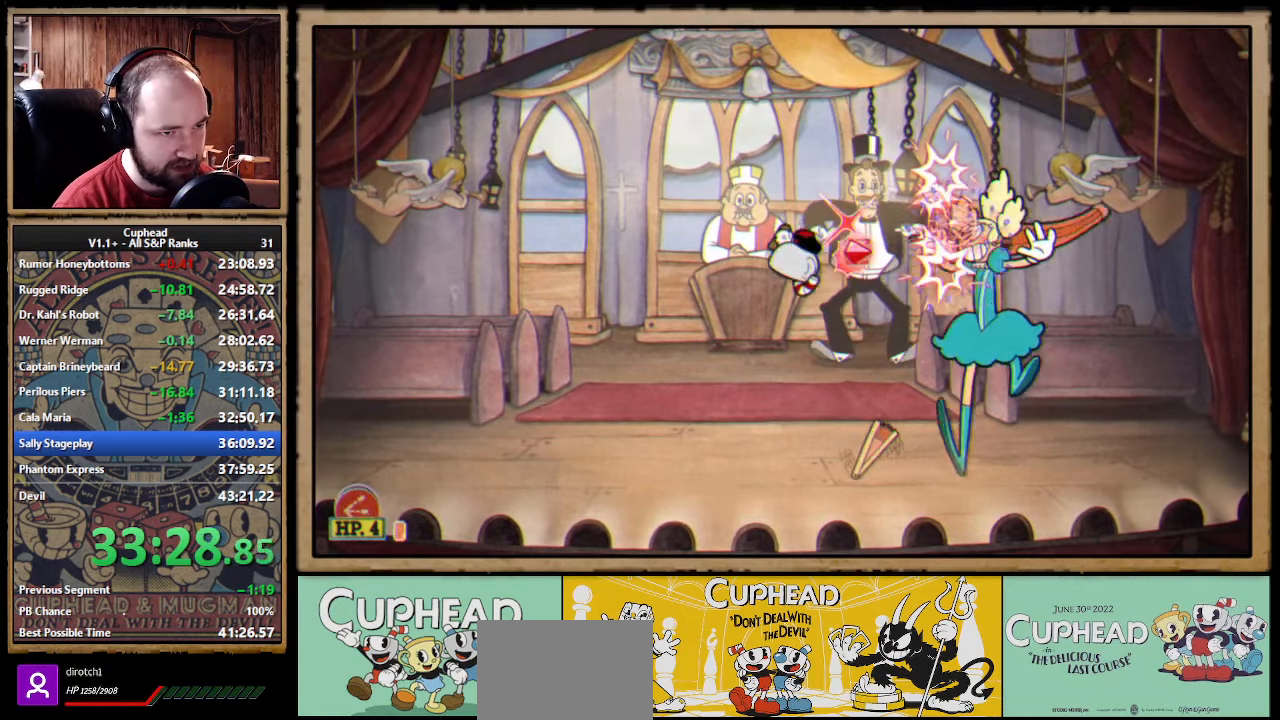
{"buttons": ["X"], "left_stick": "center", "events": [[283, "A", "down"], [316, "A", "up"]]}
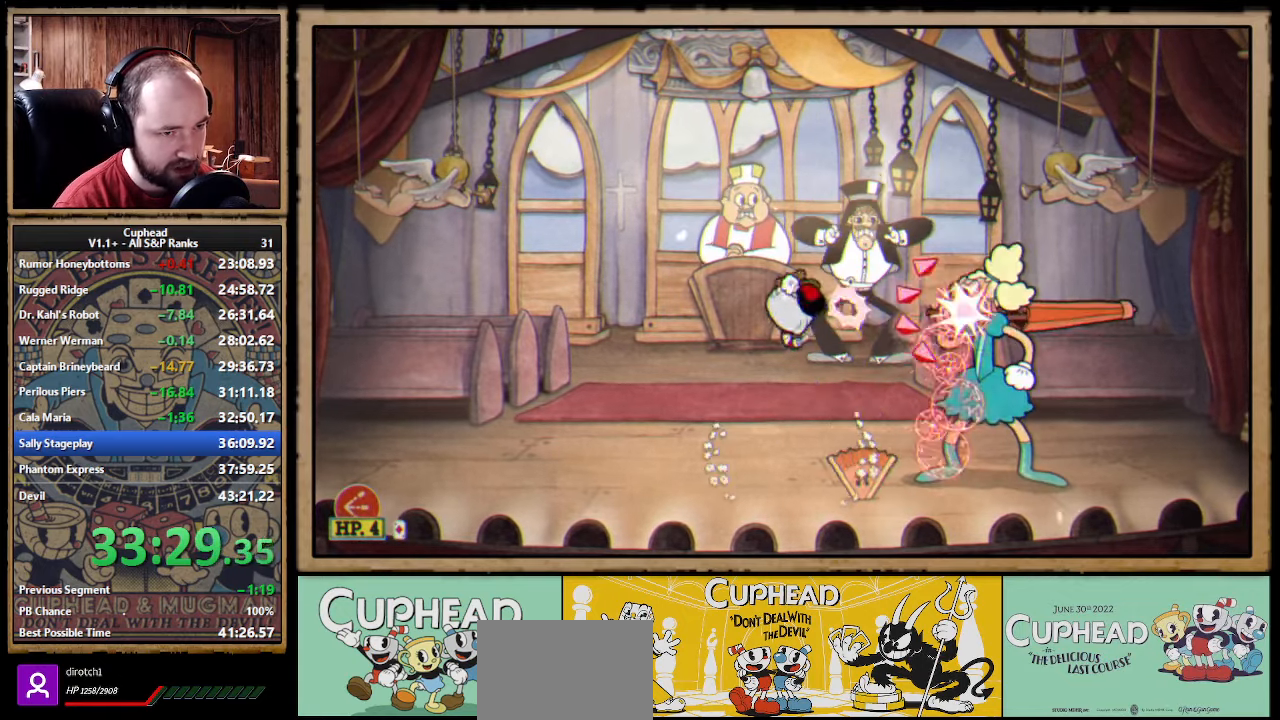
{"buttons": ["X"], "left_stick": "center", "events": [[283, "A", "down"], [333, "A", "up"]]}
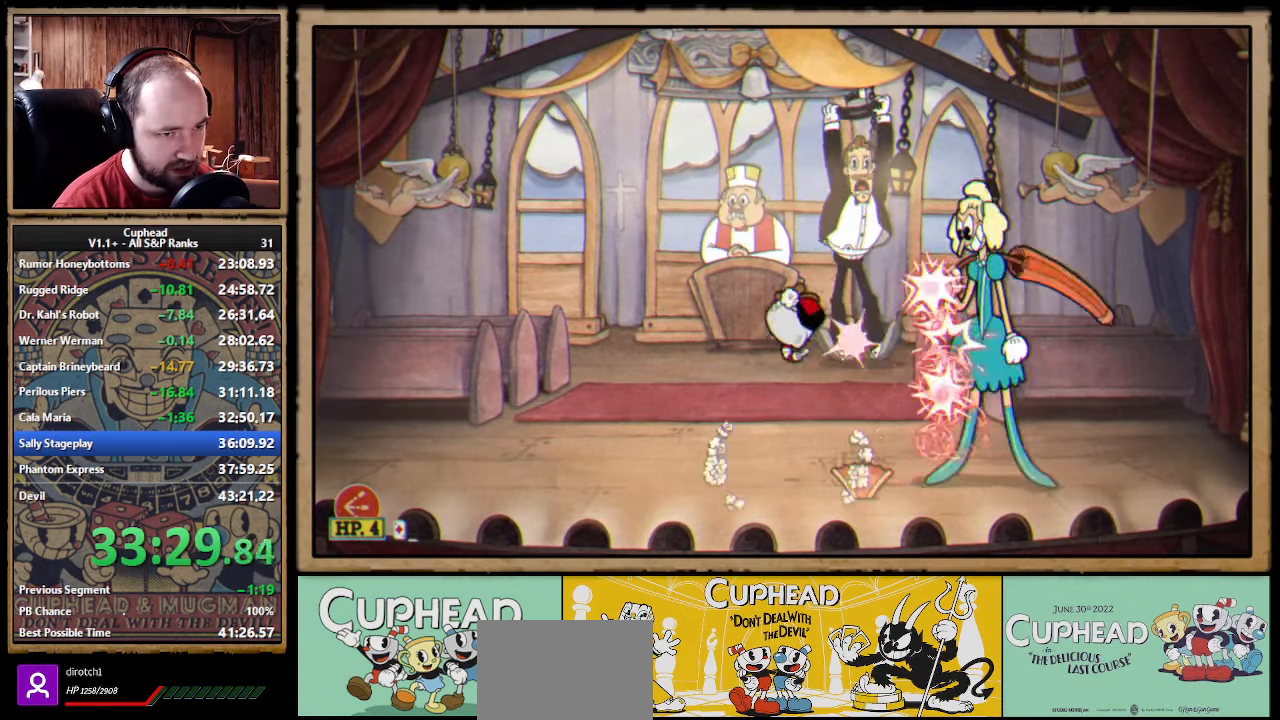
{"buttons": [], "left_stick": "up-left", "events": [[33, "L1", "down"], [33, "left_stick", "left"], [50, "X", "up"], [133, "L1", "up"], [216, "left_stick", "up"], [250, "R1", "down"], [316, "X", "down"], [383, "R1", "up"], [383, "X", "up"], [400, "left_stick", "up-left"]]}
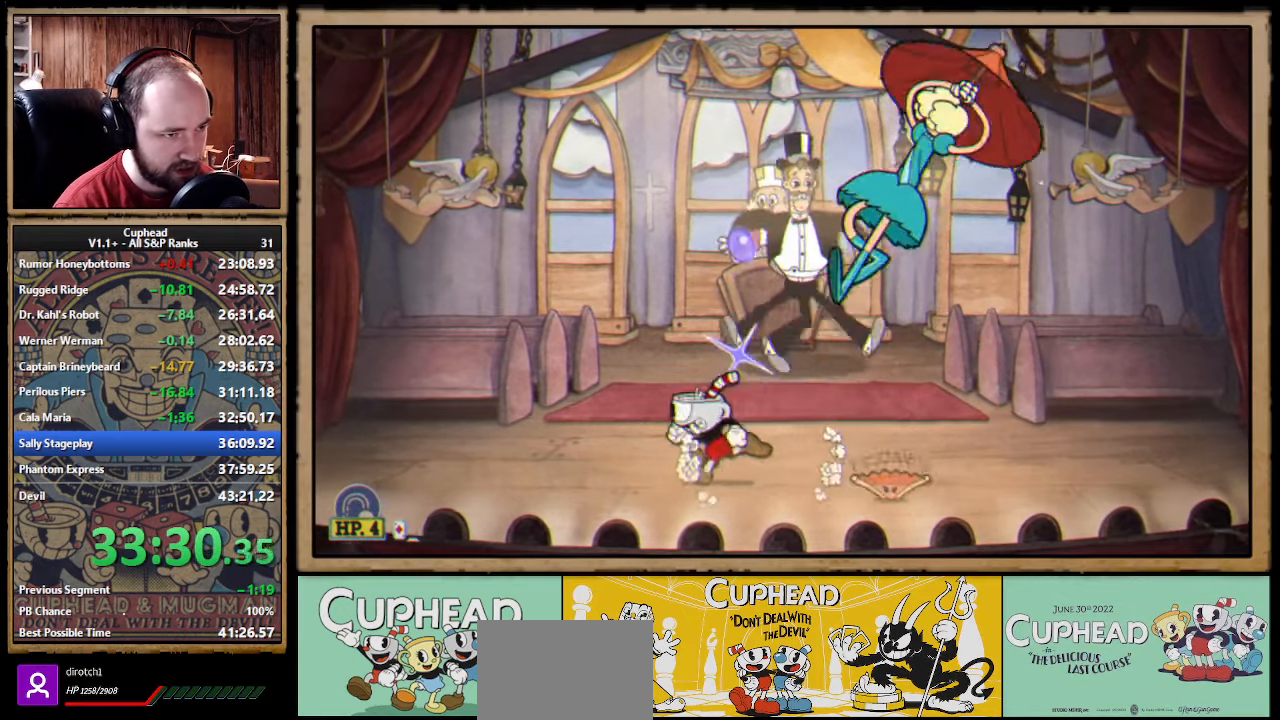
{"buttons": ["X", "L1", "R1"], "left_stick": "center", "events": [[300, "left_stick", "up-right"], [333, "R1", "down"], [350, "X", "down"], [400, "left_stick", "center"], [450, "L1", "down"]]}
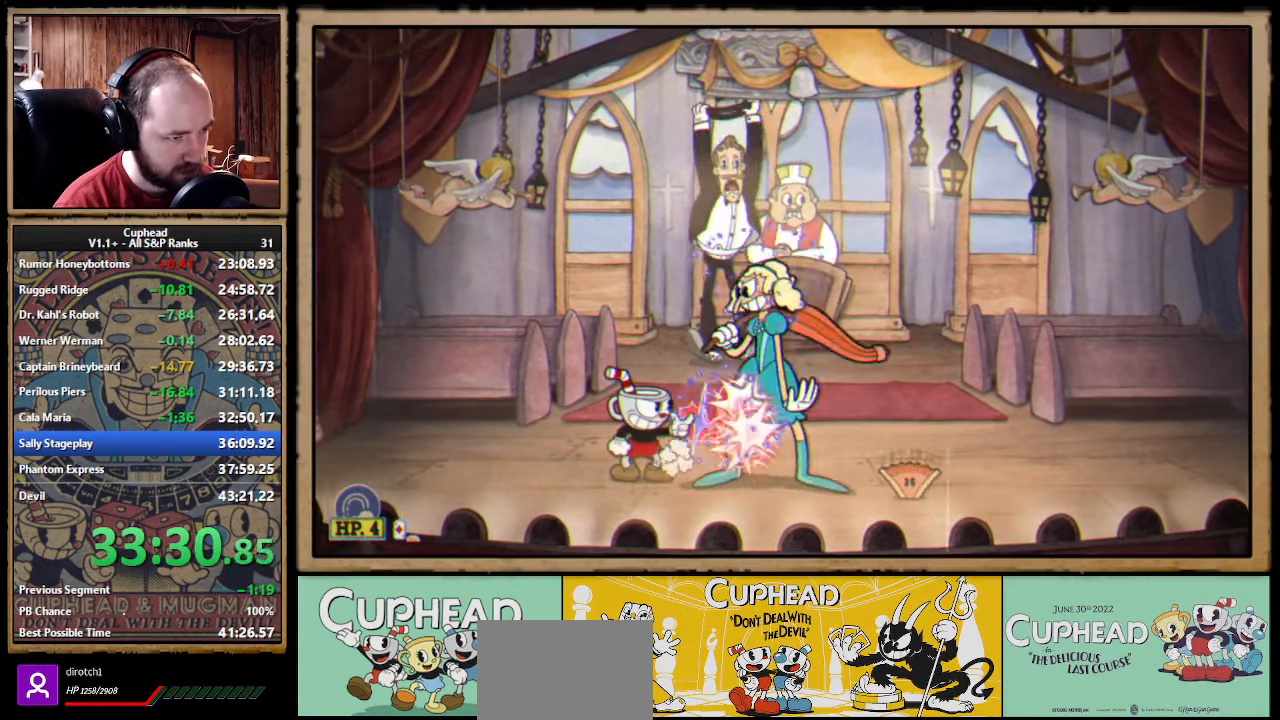
{"buttons": ["X"], "left_stick": "center", "events": [[83, "L1", "up"], [183, "R1", "up"], [383, "A", "down"], [433, "A", "up"]]}
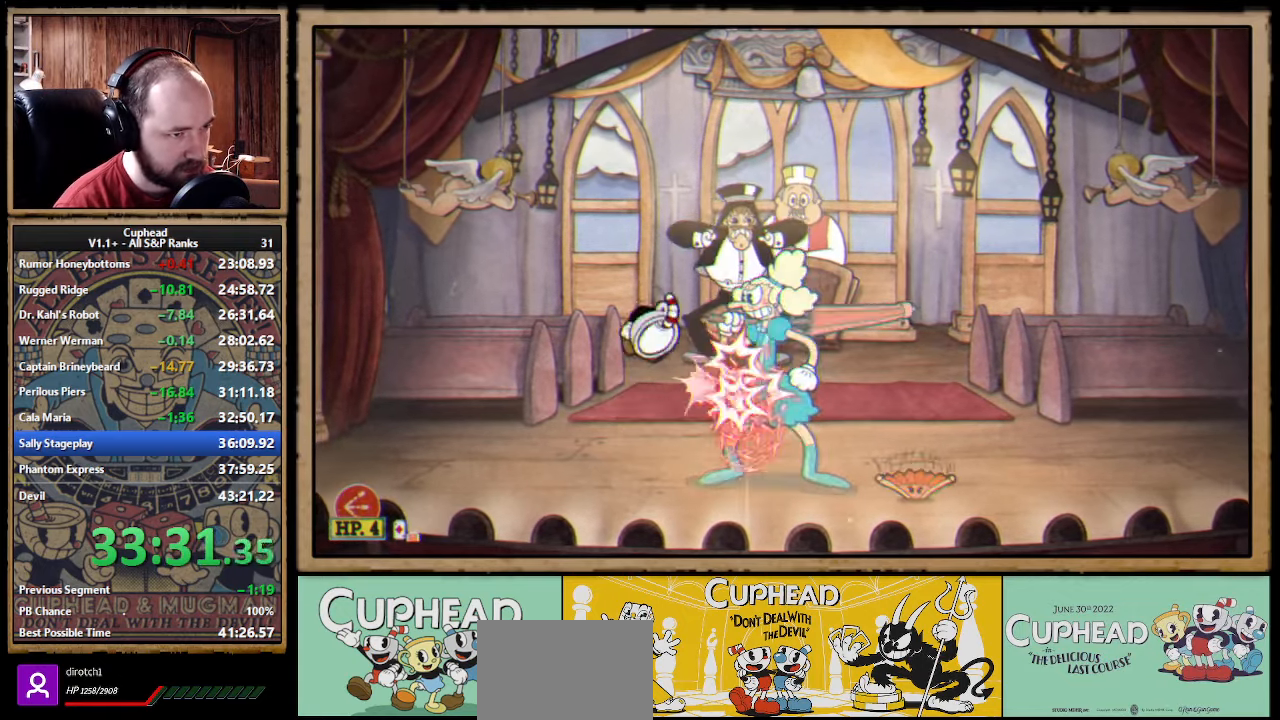
{"buttons": ["X", "R1"], "left_stick": "up", "events": [[333, "left_stick", "right"], [383, "R1", "down"], [416, "left_stick", "up"]]}
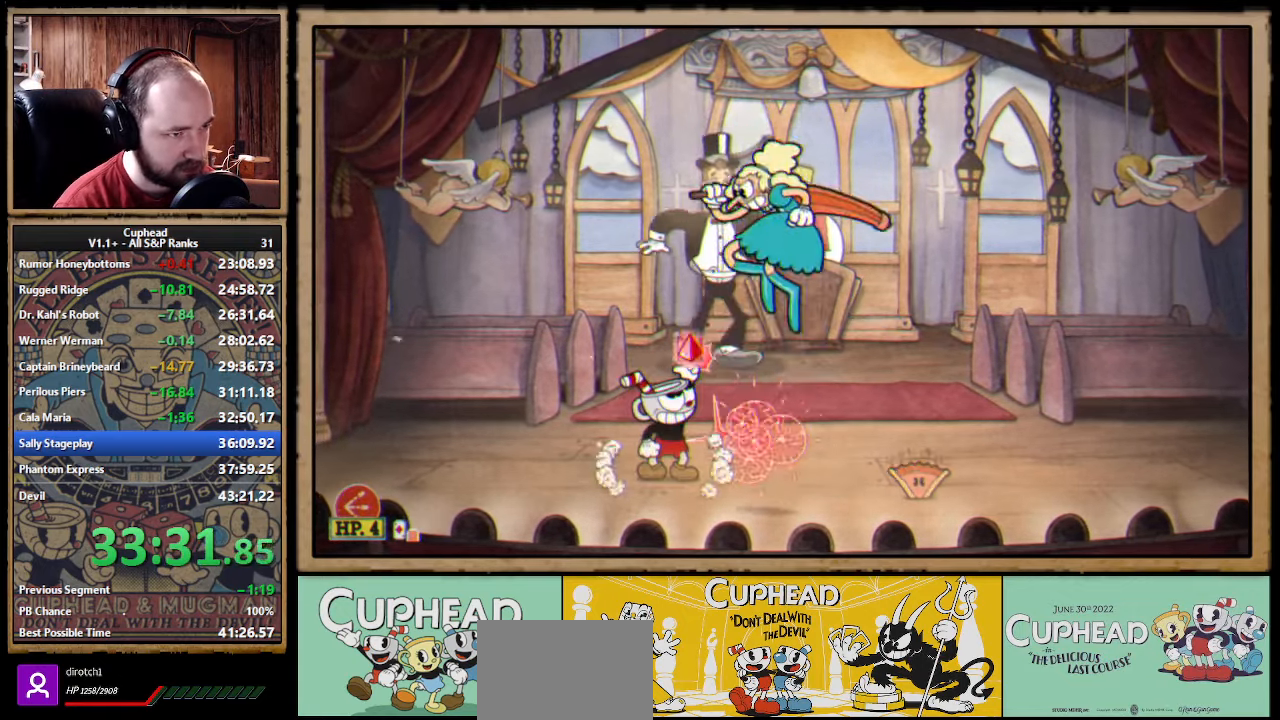
{"buttons": ["X"], "left_stick": "up", "events": [[133, "R1", "up"], [166, "A", "down"], [217, "A", "up"], [350, "left_stick", "up-right"], [450, "left_stick", "up"]]}